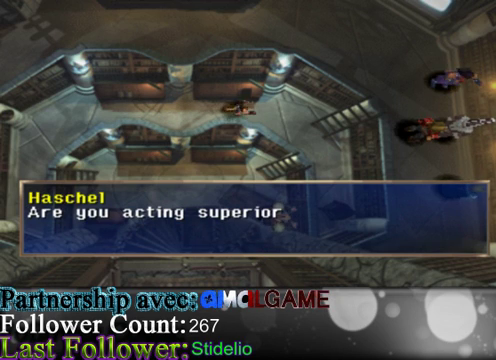
Gameplay with a controller (Xbox layout); each line is a JSON object with the inputs held at the frame after it. "events" lists button and stick changes between this image and that frame as [ms after this image, input, new state], when the widget could be followed in between. Not read: L3 R3 right_stick.
{"buttons": [], "left_stick": "center", "events": []}
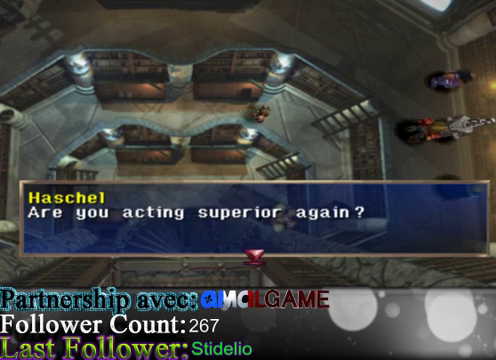
{"buttons": ["A"], "left_stick": "center", "events": [[400, "A", "down"]]}
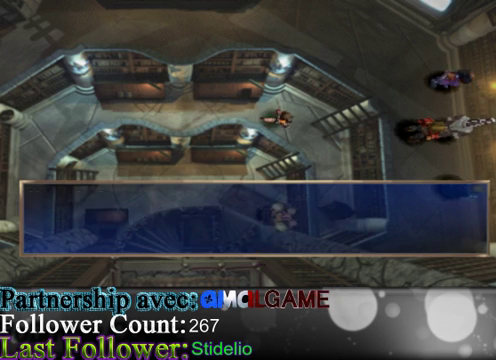
{"buttons": [], "left_stick": "center", "events": [[133, "A", "up"]]}
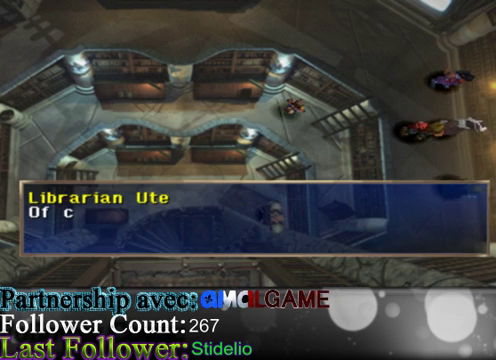
{"buttons": [], "left_stick": "center", "events": []}
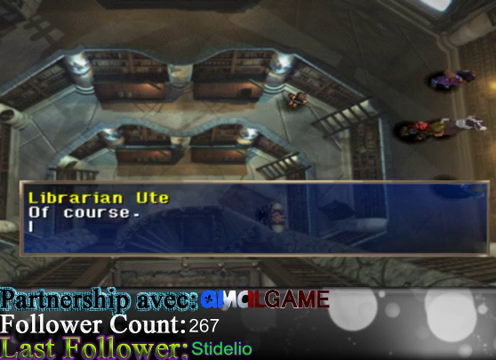
{"buttons": [], "left_stick": "center", "events": []}
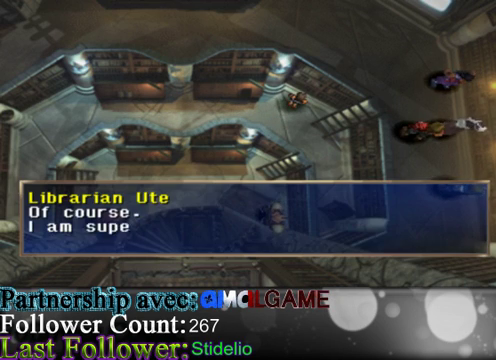
{"buttons": [], "left_stick": "center", "events": []}
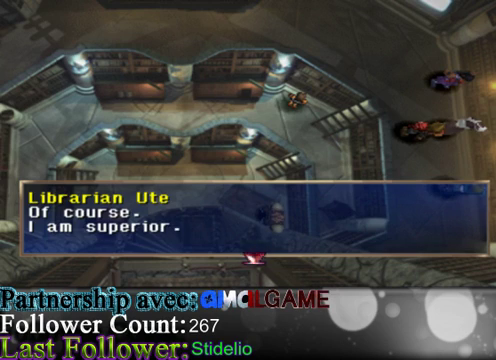
{"buttons": ["A"], "left_stick": "center", "events": [[333, "A", "down"]]}
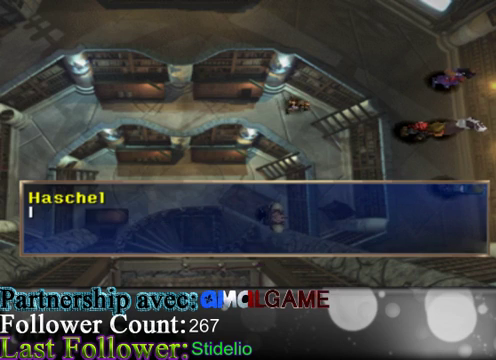
{"buttons": [], "left_stick": "center", "events": [[100, "A", "up"]]}
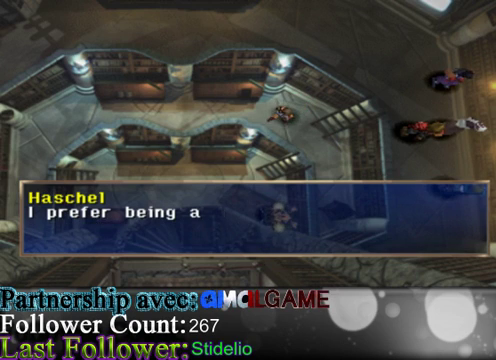
{"buttons": [], "left_stick": "center", "events": []}
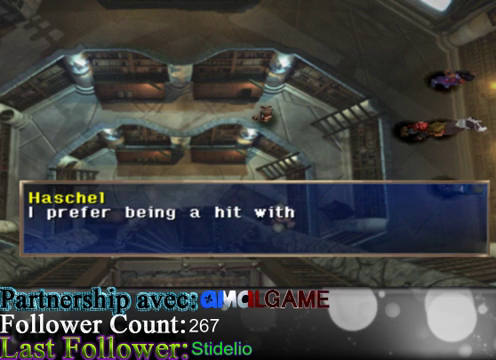
{"buttons": [], "left_stick": "center", "events": []}
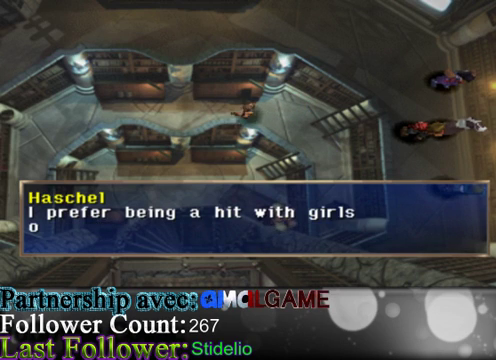
{"buttons": [], "left_stick": "center", "events": []}
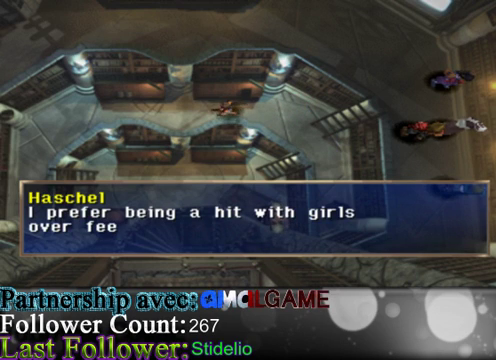
{"buttons": [], "left_stick": "center", "events": []}
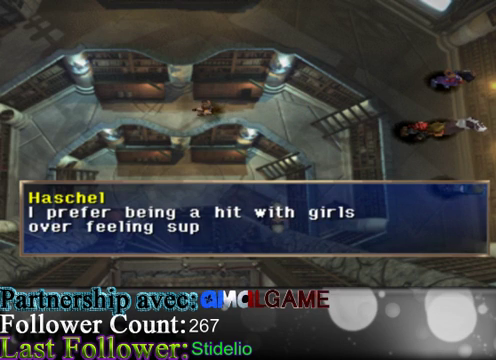
{"buttons": [], "left_stick": "center", "events": []}
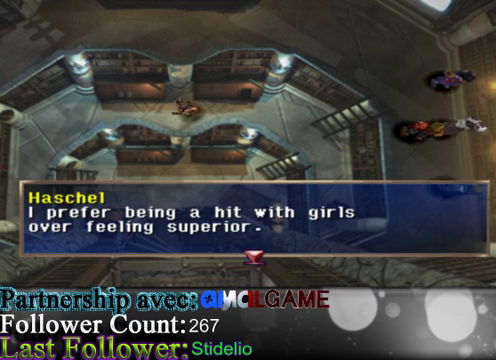
{"buttons": [], "left_stick": "center", "events": []}
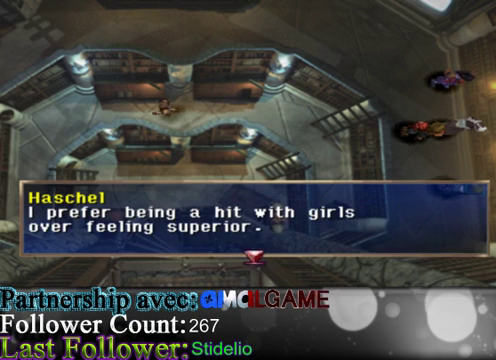
{"buttons": [], "left_stick": "center", "events": []}
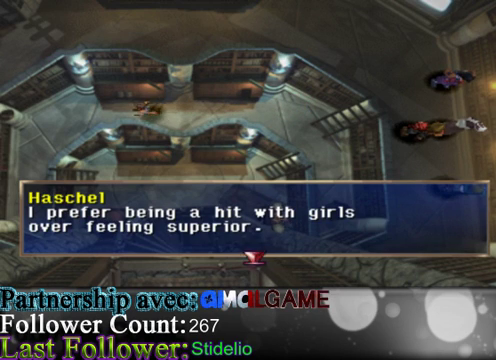
{"buttons": [], "left_stick": "center", "events": []}
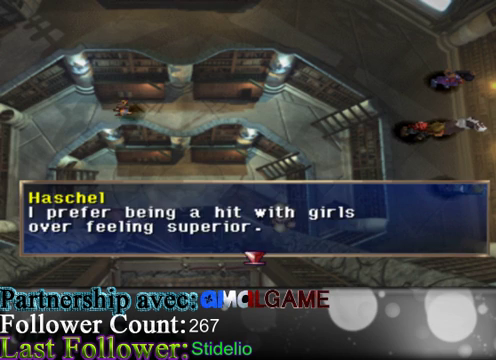
{"buttons": [], "left_stick": "center", "events": [[133, "A", "down"], [400, "A", "up"]]}
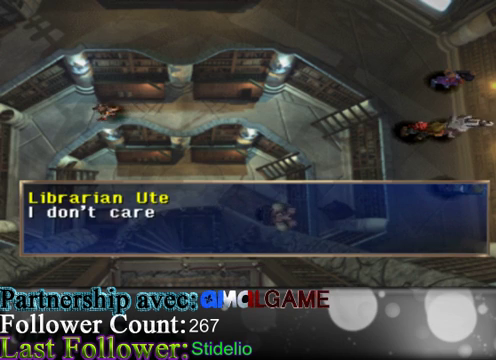
{"buttons": [], "left_stick": "center", "events": []}
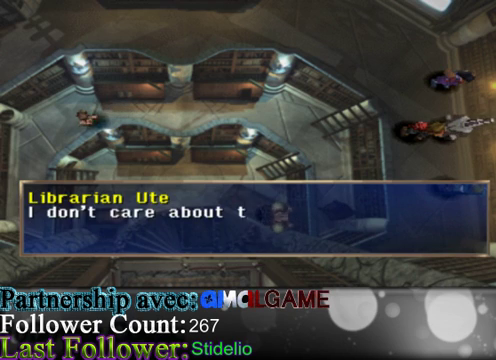
{"buttons": [], "left_stick": "center", "events": []}
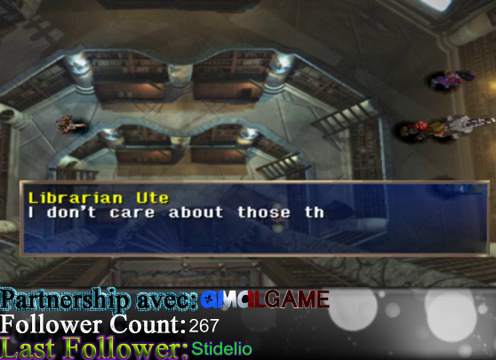
{"buttons": [], "left_stick": "center", "events": []}
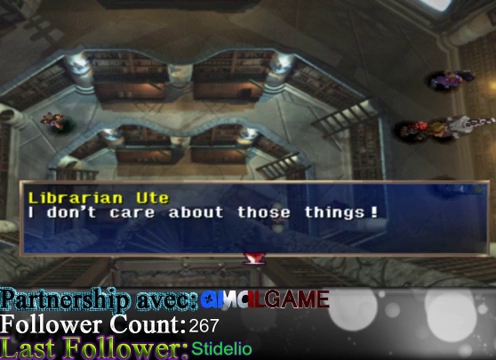
{"buttons": ["A"], "left_stick": "center", "events": [[333, "A", "down"]]}
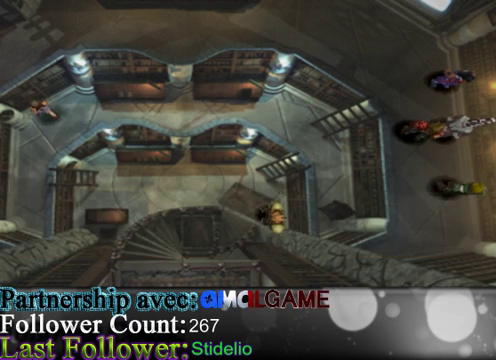
{"buttons": [], "left_stick": "center", "events": [[133, "A", "up"]]}
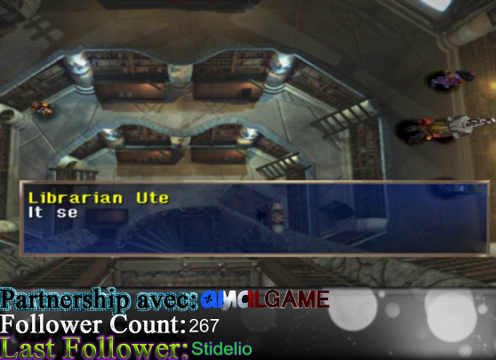
{"buttons": [], "left_stick": "center", "events": []}
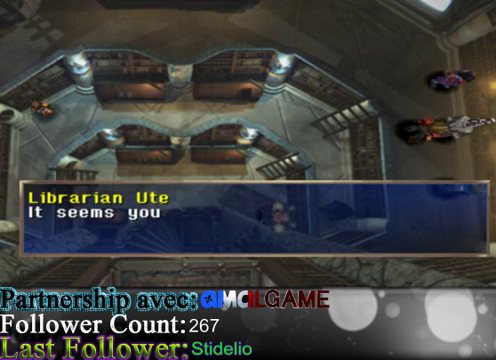
{"buttons": [], "left_stick": "center", "events": []}
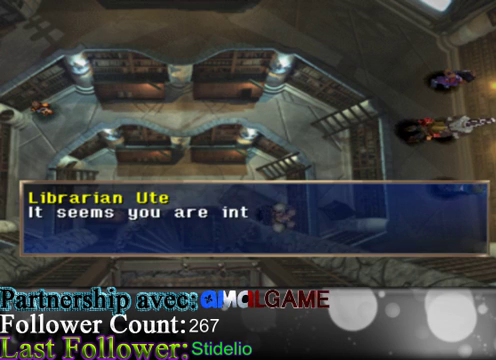
{"buttons": [], "left_stick": "center", "events": []}
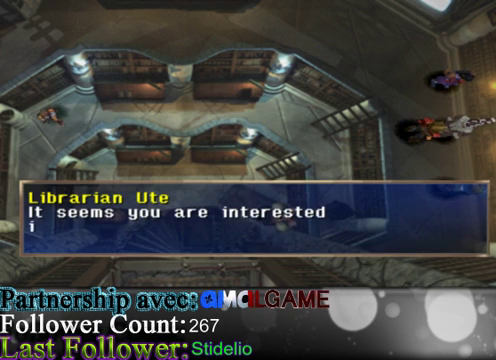
{"buttons": [], "left_stick": "center", "events": []}
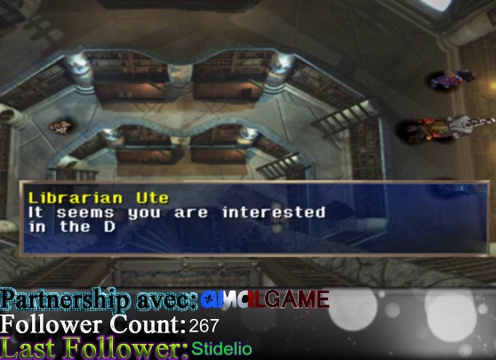
{"buttons": [], "left_stick": "center", "events": []}
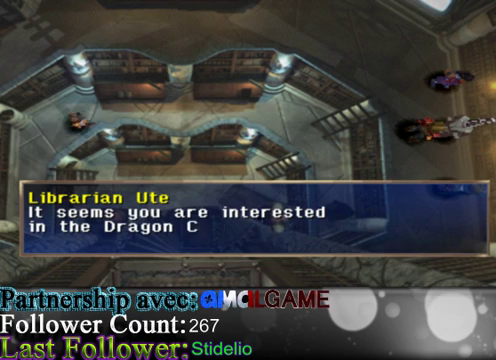
{"buttons": [], "left_stick": "center", "events": []}
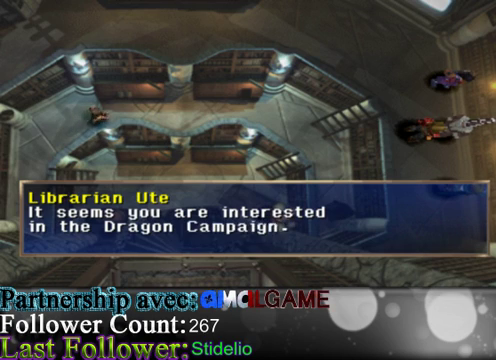
{"buttons": ["A"], "left_stick": "center", "events": [[400, "A", "down"]]}
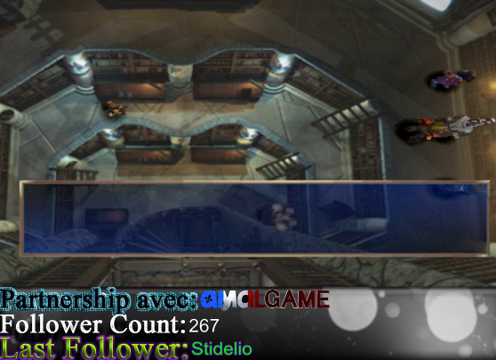
{"buttons": [], "left_stick": "center", "events": [[167, "A", "up"]]}